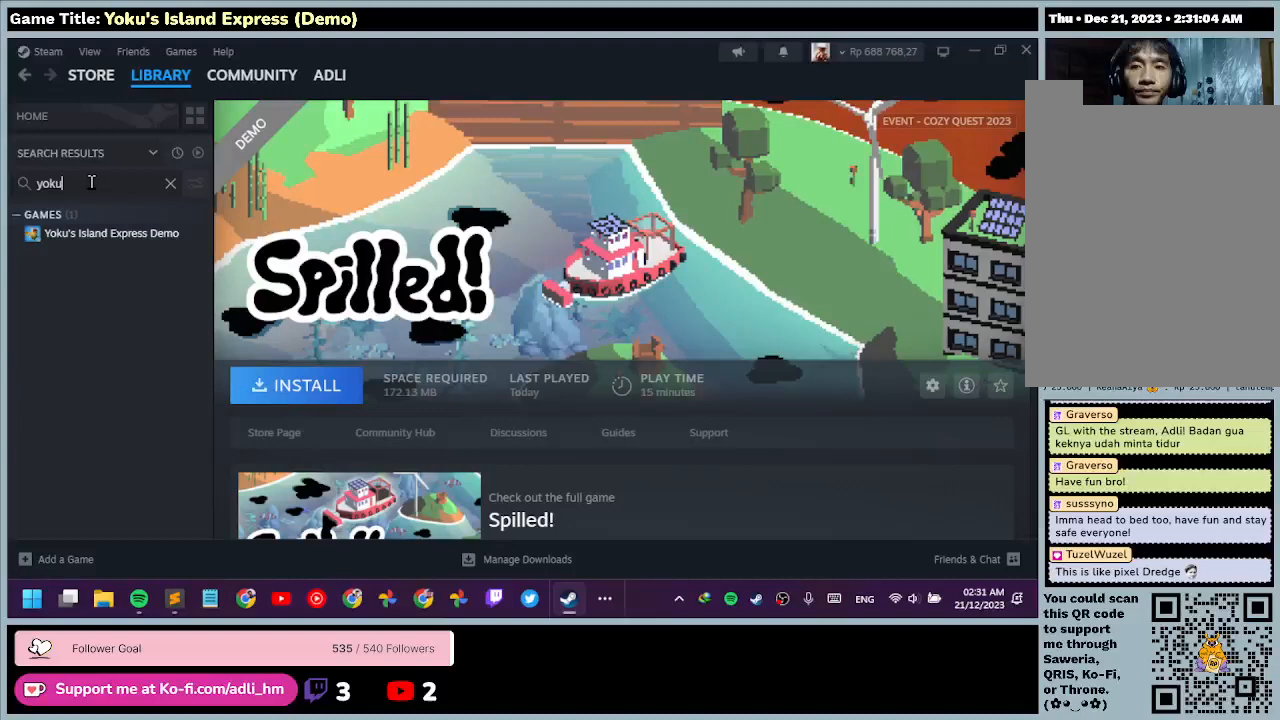
Gameplay with keyboard and mouse; each line is a JSON object with the keys and mouse buttons held at the frame after it. "events" lists presses ("down") and releases ("up") of "0", "1", "2", "3", "4", "5", "6", "7", "8", "9", "a", "alt", "b", "c", "caps_lock", "ctrl", "d", "down", "e", "escape", "f", "f1", "f2", "f3", "f4", "f5", "f6", "f7", "f8", "g", "h", "i", "j", "k", "l", "left", "m", "n", "o", "p", "q", "r", "return", "right", "s", "shift", "space", "t", "tab", "tilde", "u", "up", "v", "w", "x", "y", "z", "mouse_left", "mouse_wheel" and "mouse_right" between this image and that frame as [ms after this image, input, new state], when the widget could be followed in between. "mouse_left", "mouse_wheel", "mouse_right" = the "left", "wheel", "right" buttons of the "mouse" list. No other keys are recorded. "wheel" means that the mouse wheel is clicked or scrolled. Mouse movement is not recorded.
{"keys": [], "mouse": [], "events": []}
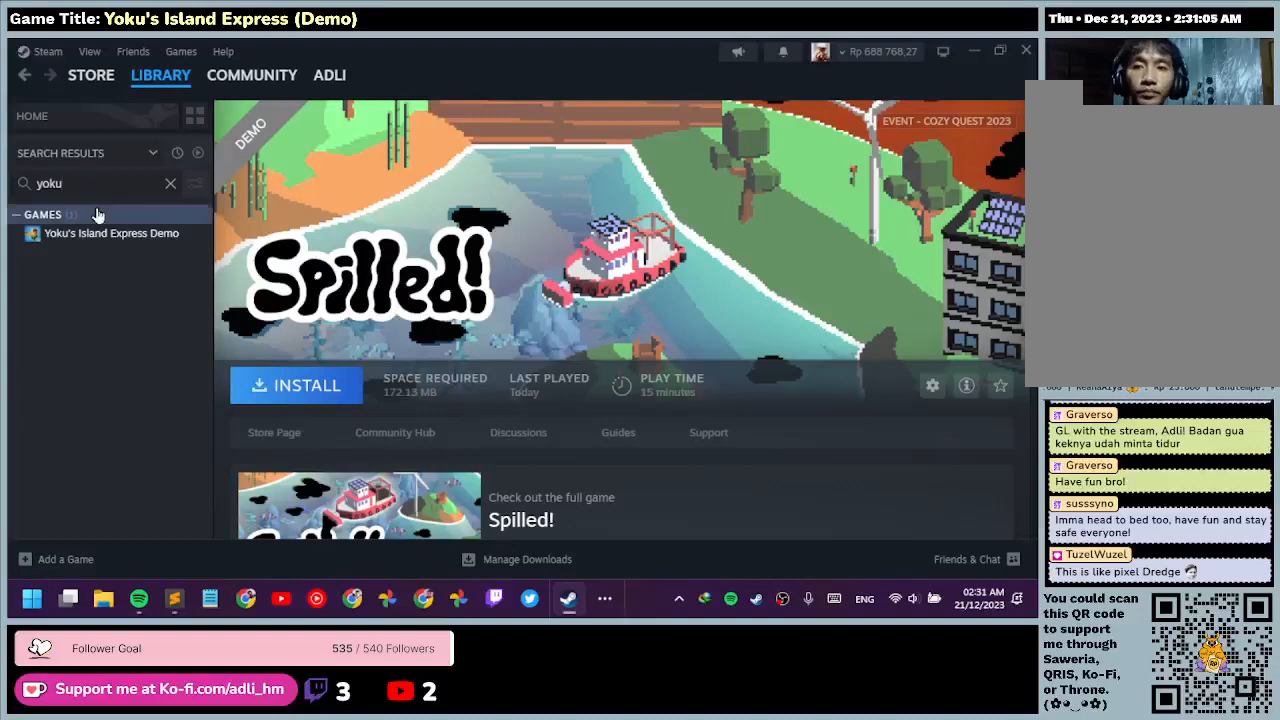
{"keys": [], "mouse": ["left"], "events": [[400, "mouse_left", "down"]]}
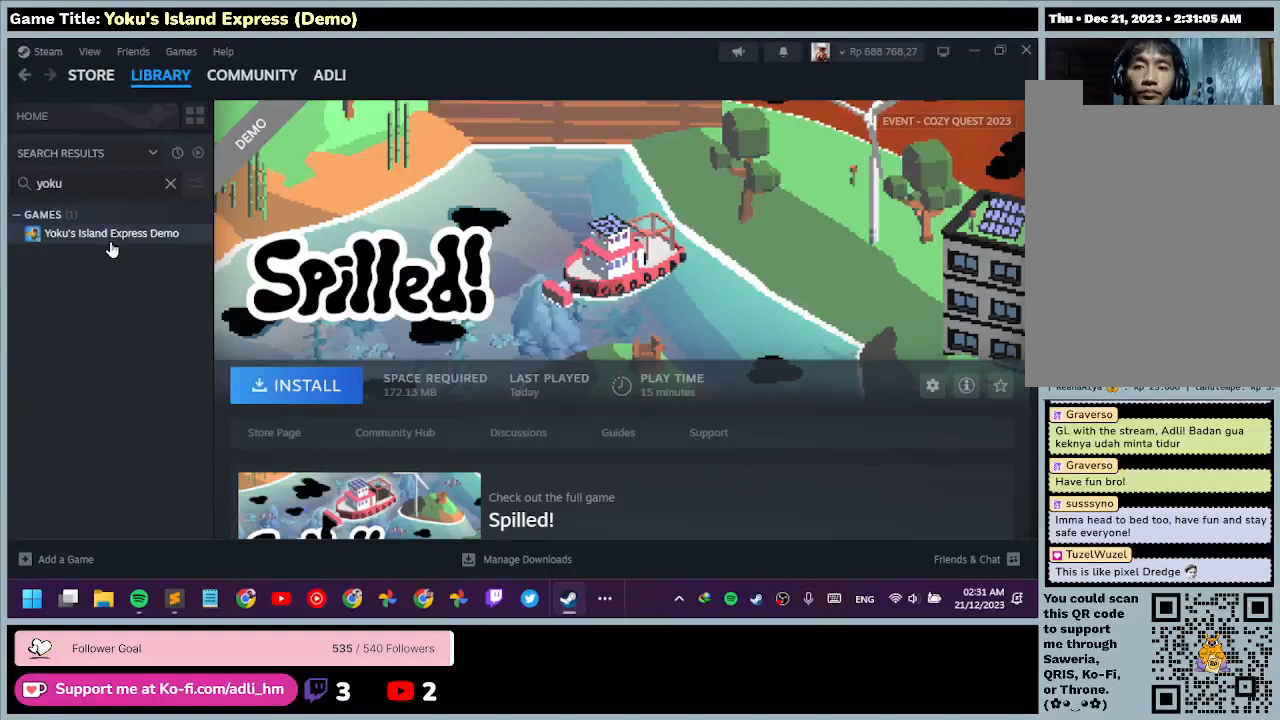
{"keys": [], "mouse": [], "events": [[167, "mouse_left", "up"]]}
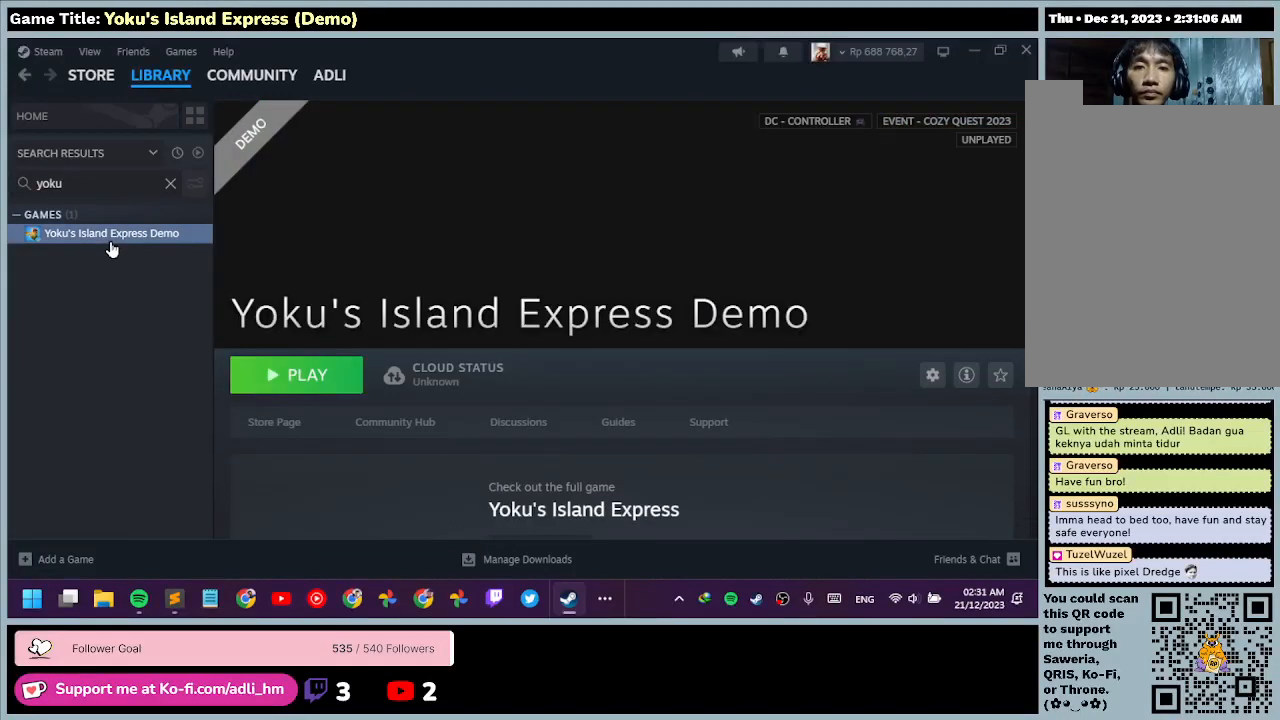
{"keys": [], "mouse": [], "events": []}
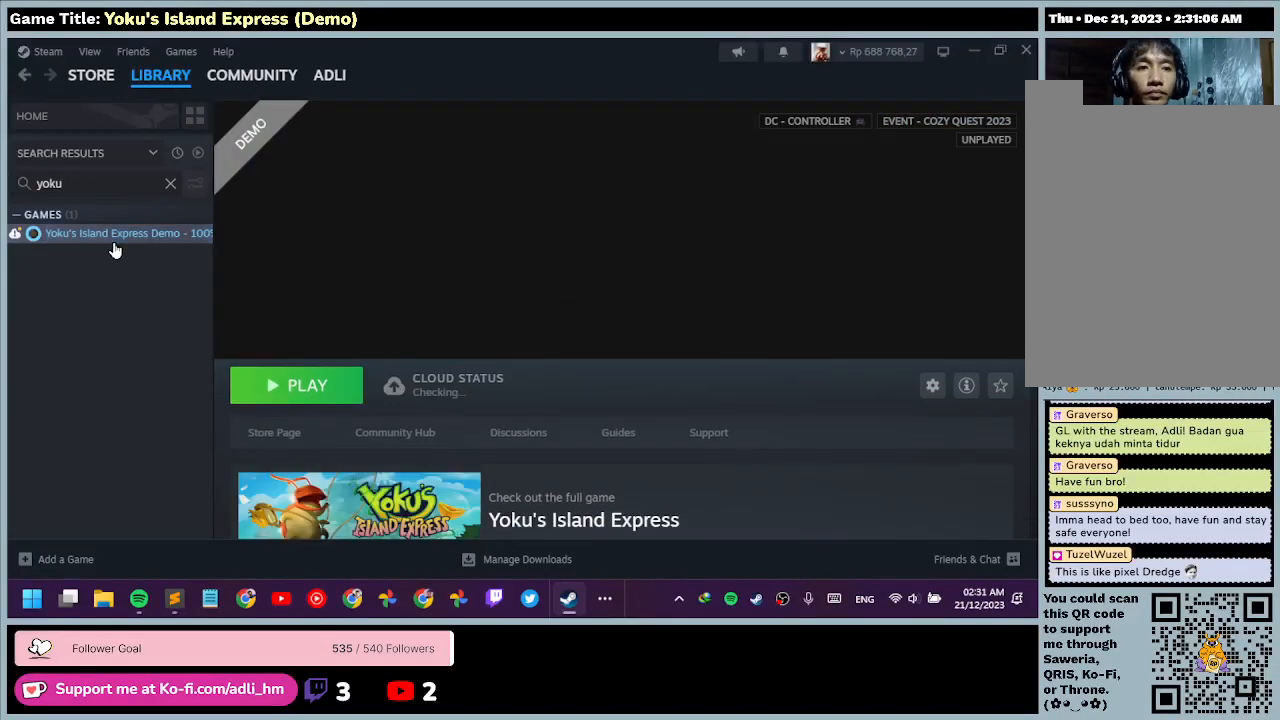
{"keys": [], "mouse": [], "events": []}
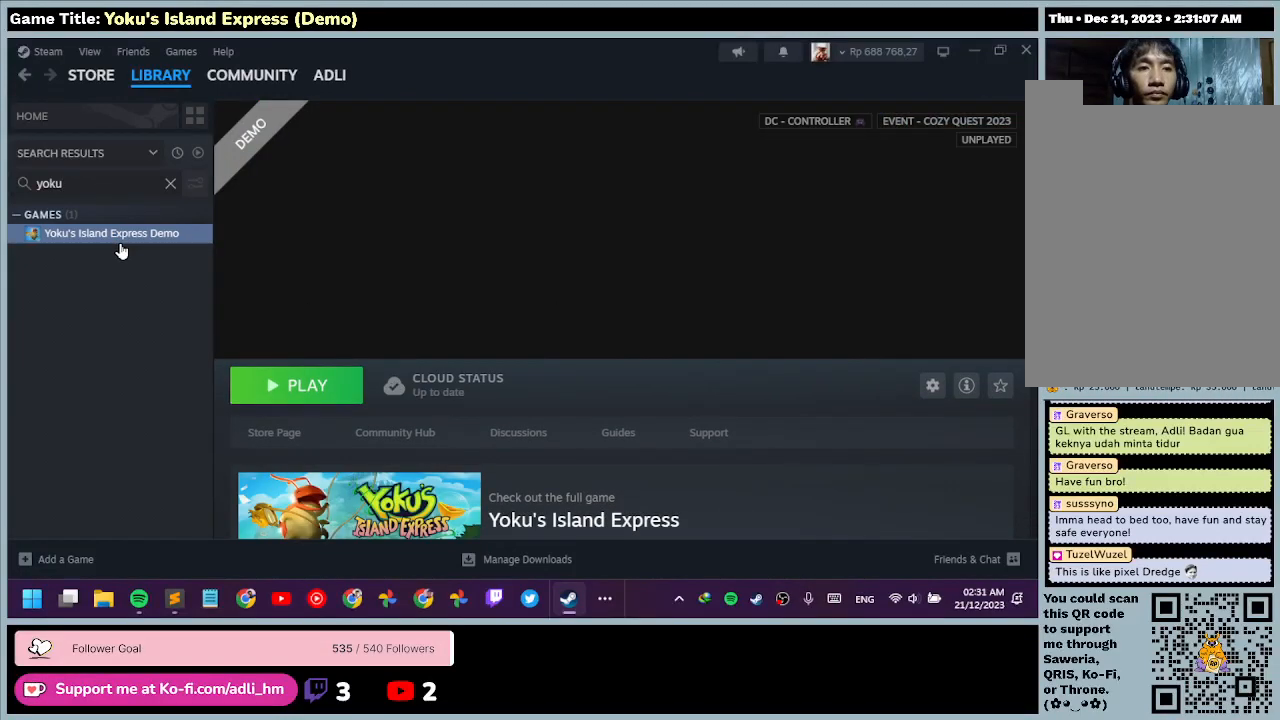
{"keys": [], "mouse": [], "events": []}
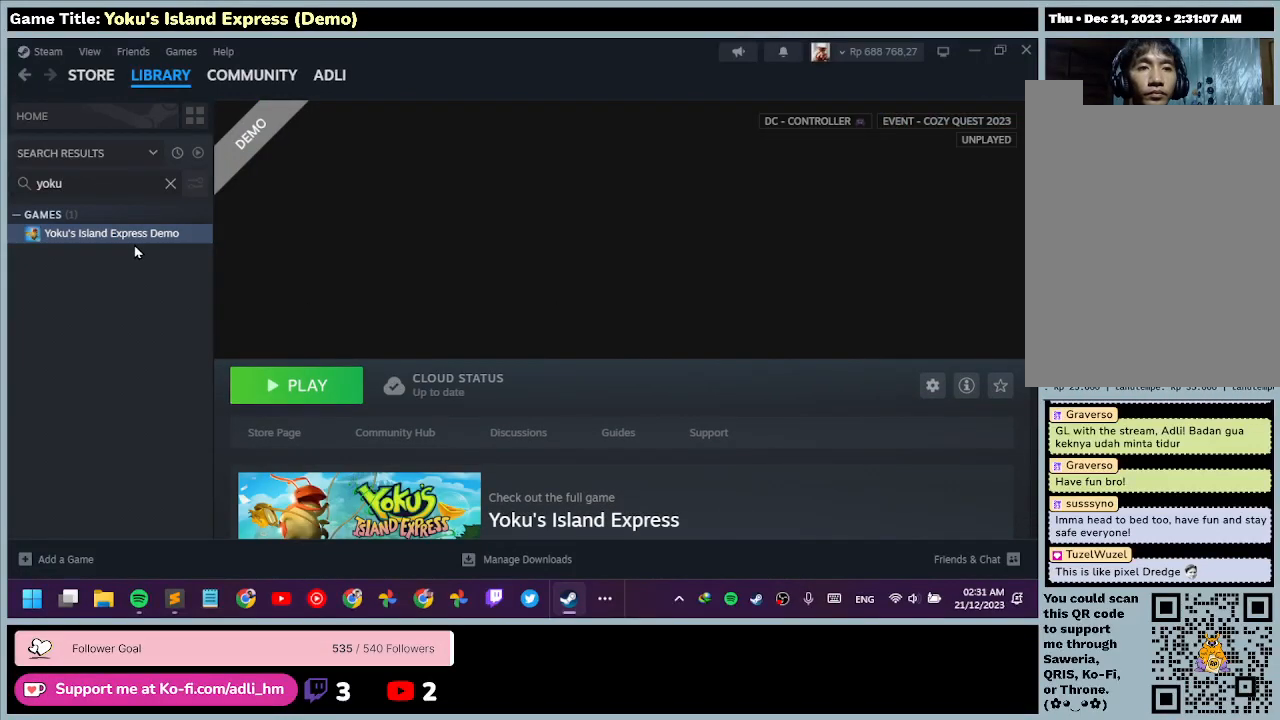
{"keys": [], "mouse": [], "events": []}
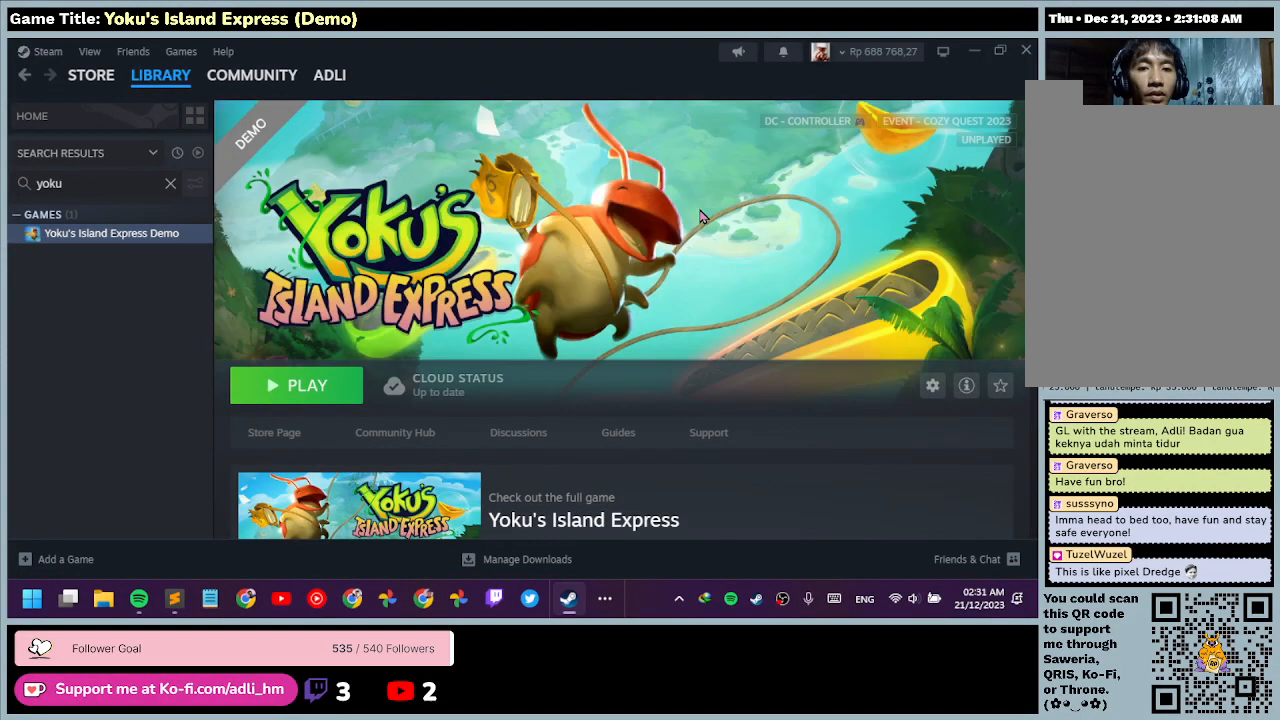
{"keys": [], "mouse": [], "events": []}
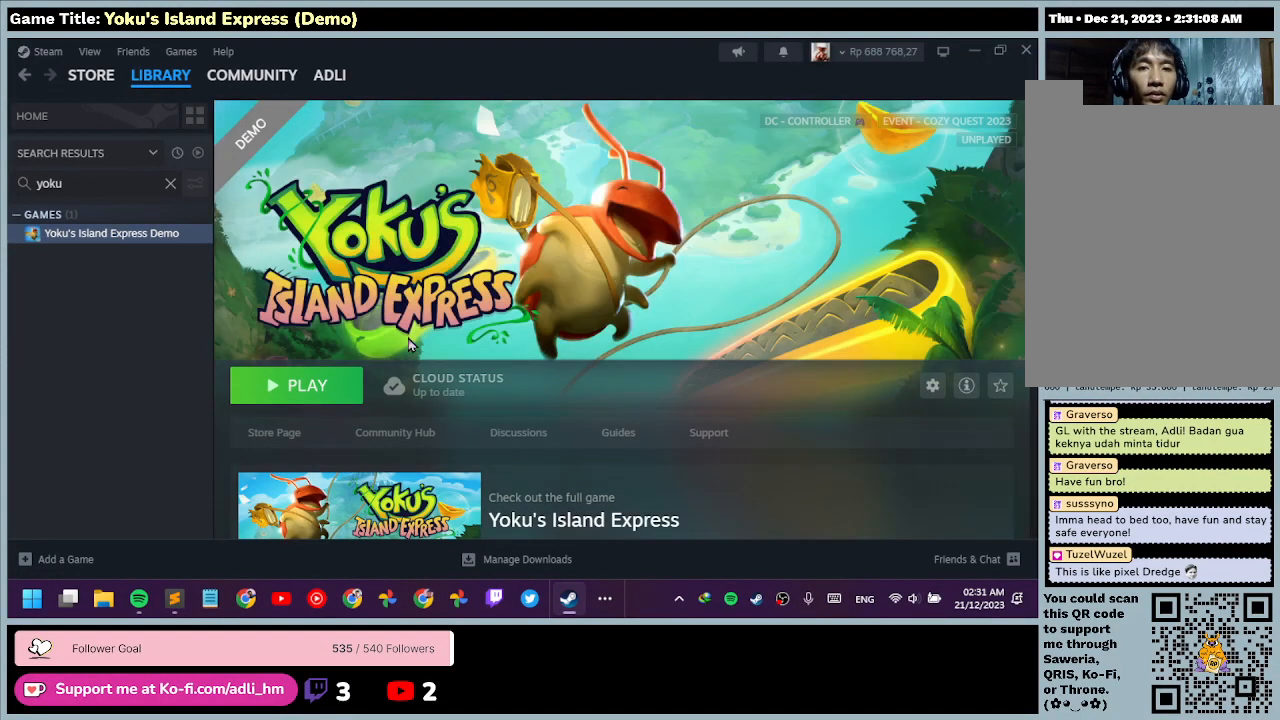
{"keys": [], "mouse": ["left"], "events": [[433, "mouse_left", "down"]]}
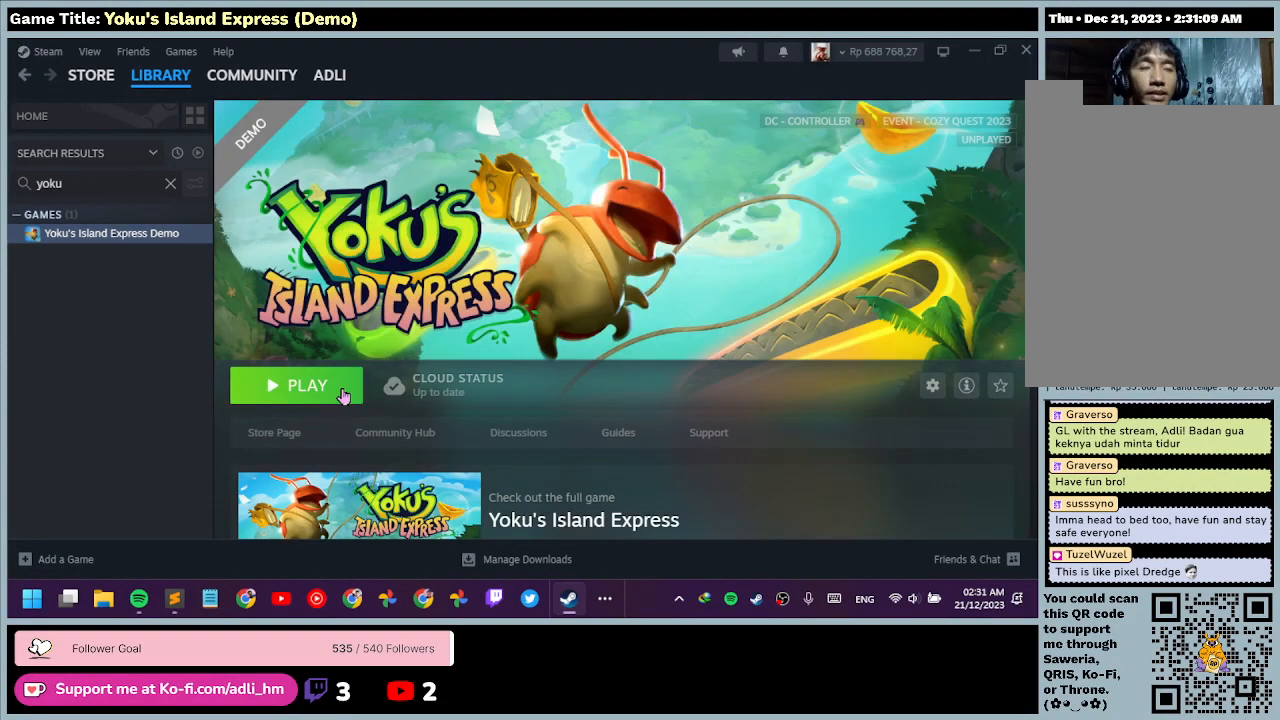
{"keys": [], "mouse": [], "events": [[200, "mouse_left", "up"]]}